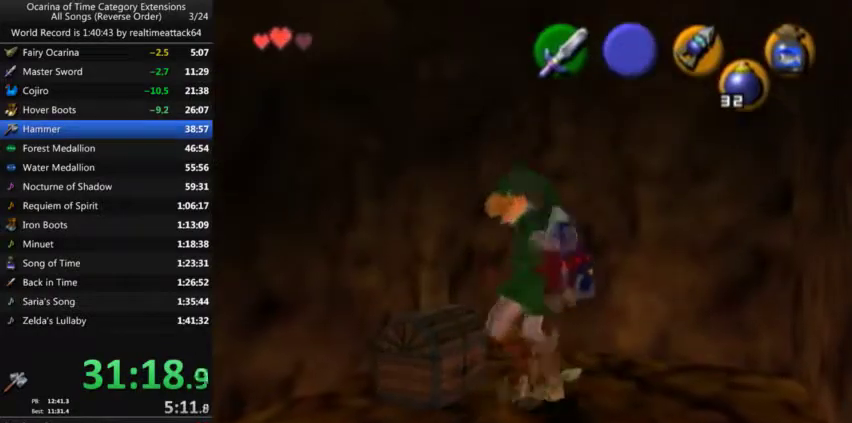
Gameplay with a controller (Nintendo layout); each line is a JSON object with the inputs held at the frame after it. "events" lists button and stick changes between this image and that frame as [ms after this image, input, new state], when the widget could be followed in between. Not read: B L3 R3 Z.
{"buttons": [], "left_stick": "center", "right_stick": "center", "events": []}
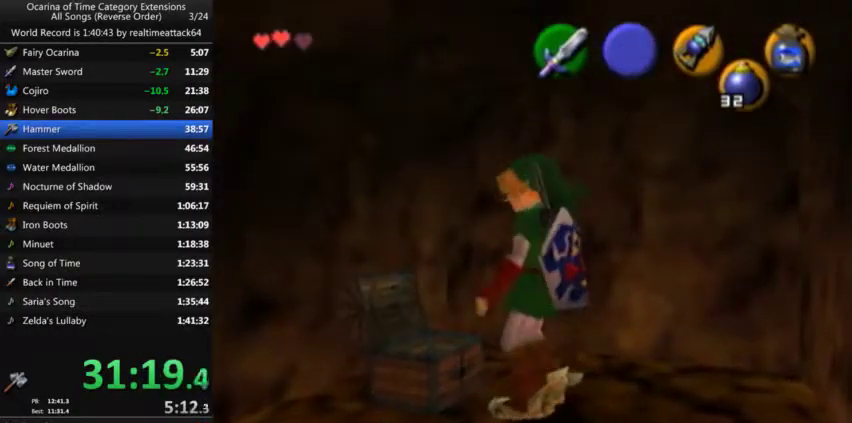
{"buttons": [], "left_stick": "center", "right_stick": "center"}
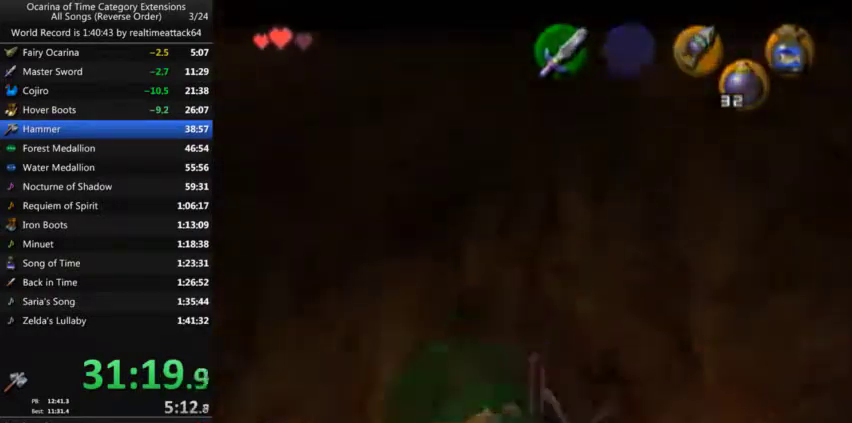
{"buttons": [], "left_stick": "center", "right_stick": "center", "events": []}
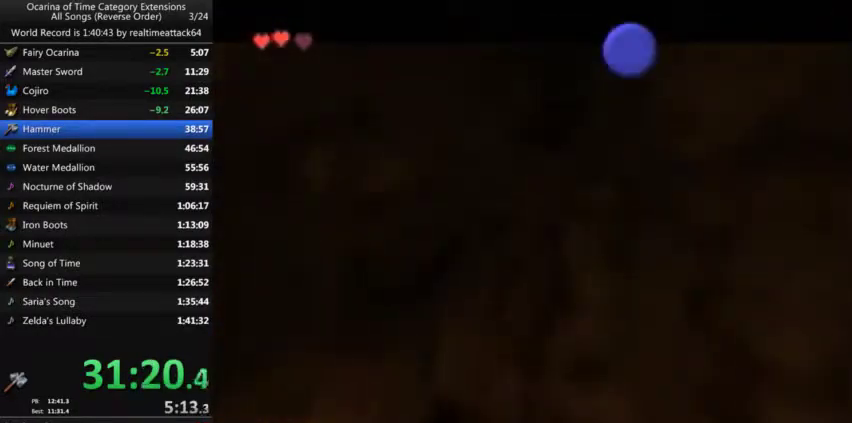
{"buttons": [], "left_stick": "center", "right_stick": "center", "events": []}
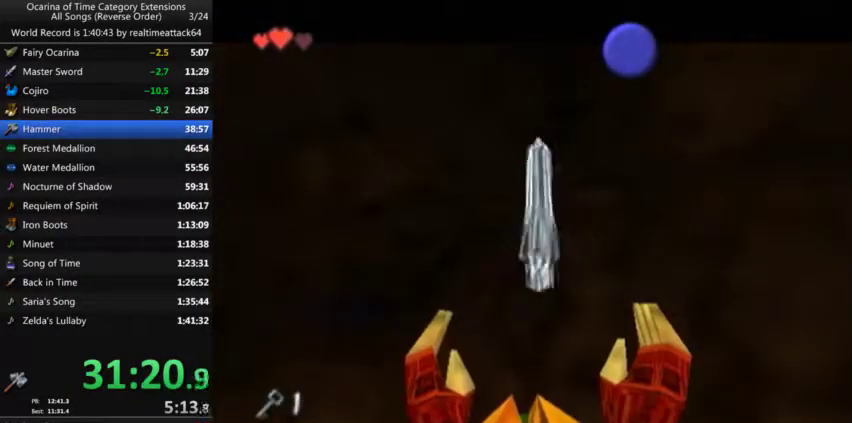
{"buttons": [], "left_stick": "center", "right_stick": "center", "events": [[434, "START", "down"], [500, "START", "up"]]}
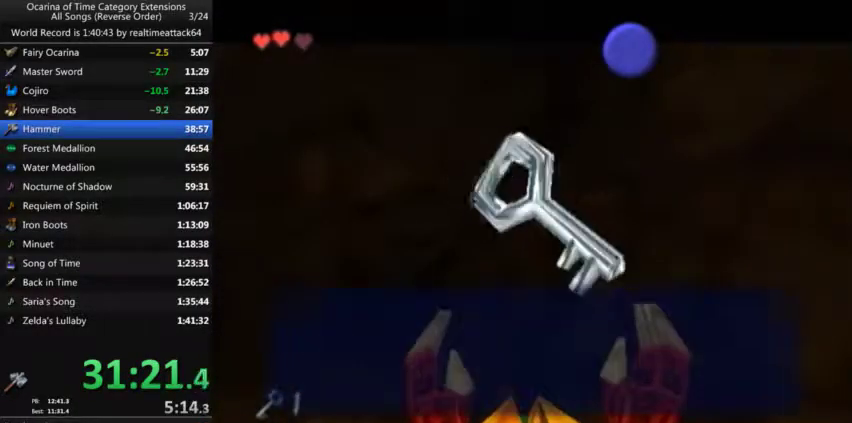
{"buttons": [], "left_stick": "center", "right_stick": "center", "events": [[101, "START", "down"], [167, "START", "up"], [234, "START", "down"], [301, "START", "up"], [368, "START", "down"], [434, "START", "up"]]}
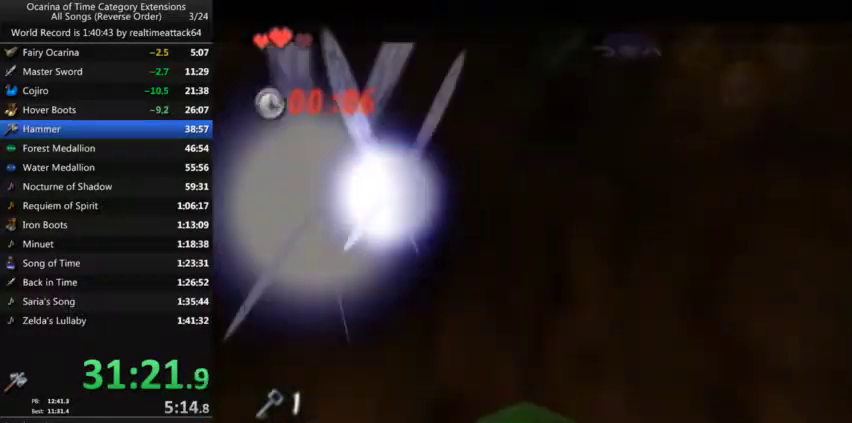
{"buttons": [], "left_stick": "center", "right_stick": "center", "events": []}
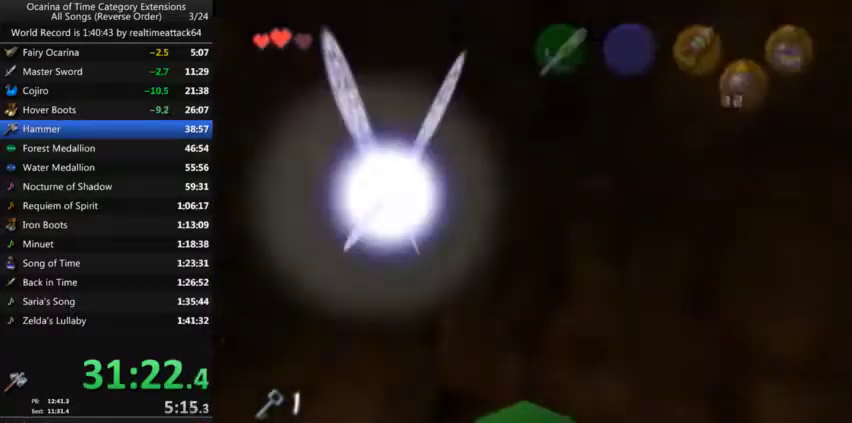
{"buttons": [], "left_stick": "center", "right_stick": "center"}
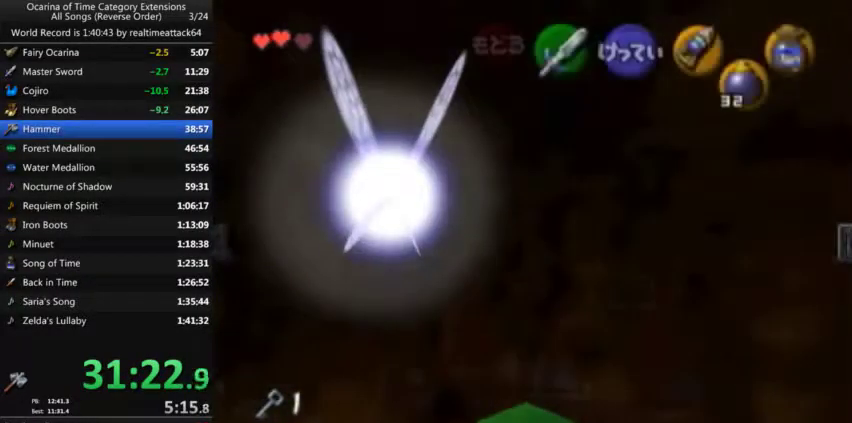
{"buttons": [], "left_stick": "left", "right_stick": "center", "events": [[467, "left_stick", "left"]]}
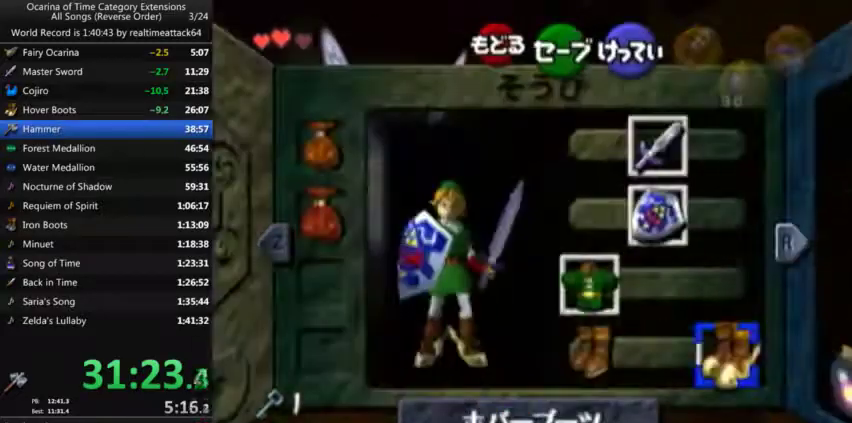
{"buttons": [], "left_stick": "center", "right_stick": "center", "events": [[34, "A", "down"], [134, "left_stick", "center"], [167, "A", "up"], [434, "R1", "down"], [501, "R1", "up"]]}